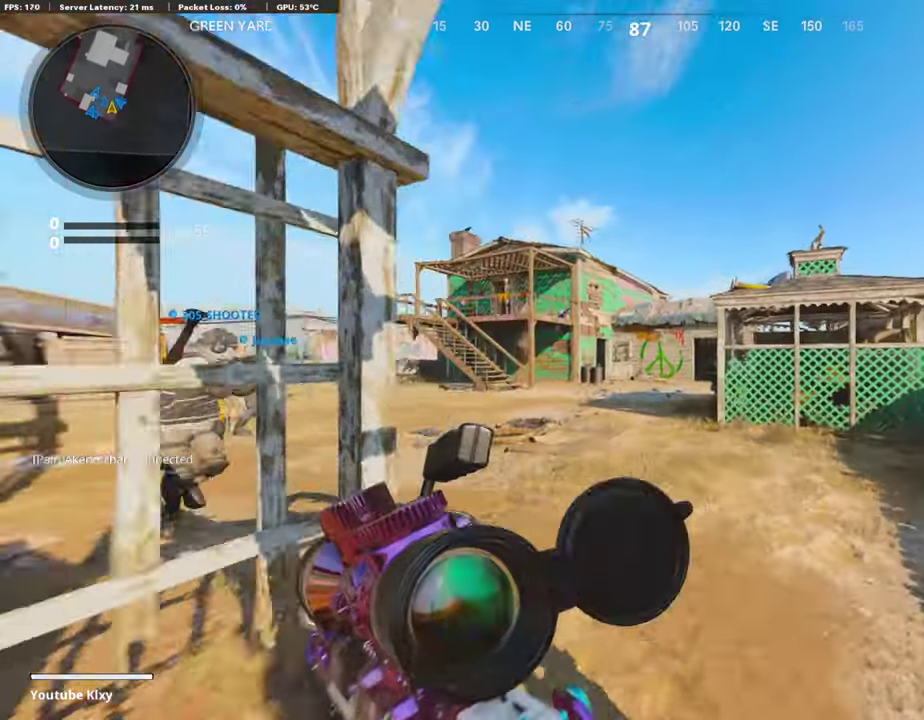
Gameplay with a controller (PlayStation layout); each line is a JSON object with the inputs held at the frame after it (dt_ms = milliseconds from this image to that frame). "events" lists button and stick changes between this image and that frame as [ms after this image, input, new state], when the widget could be followed in between.
{"dt_ms": 402, "buttons": [], "left_stick": "up", "right_stick": "center", "events": [[268, "CROSS", "down"], [352, "CROSS", "up"]]}
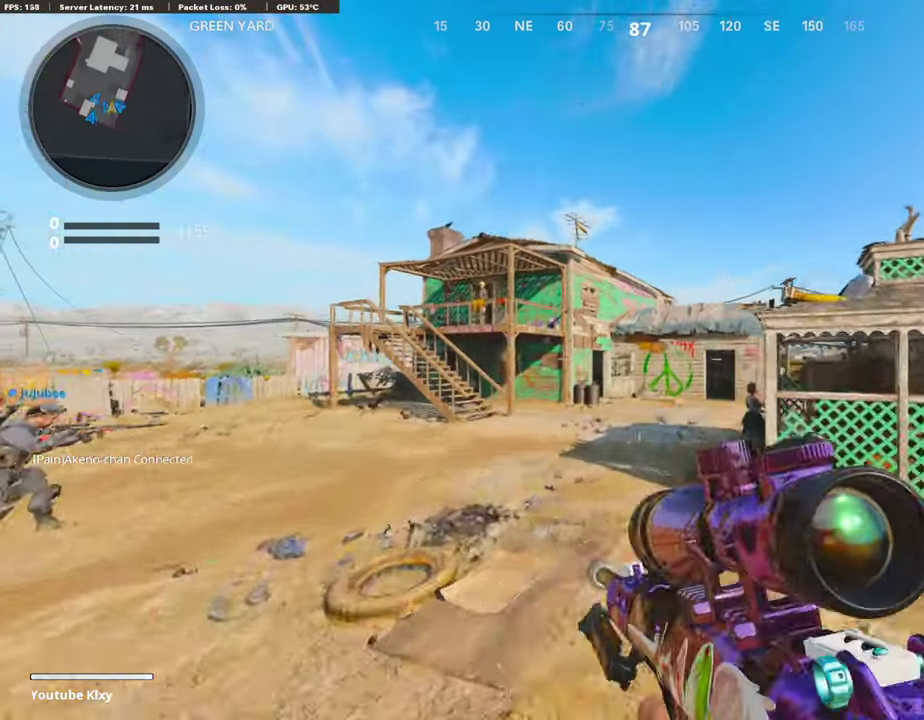
{"dt_ms": 588, "buttons": [], "left_stick": "up", "right_stick": "center"}
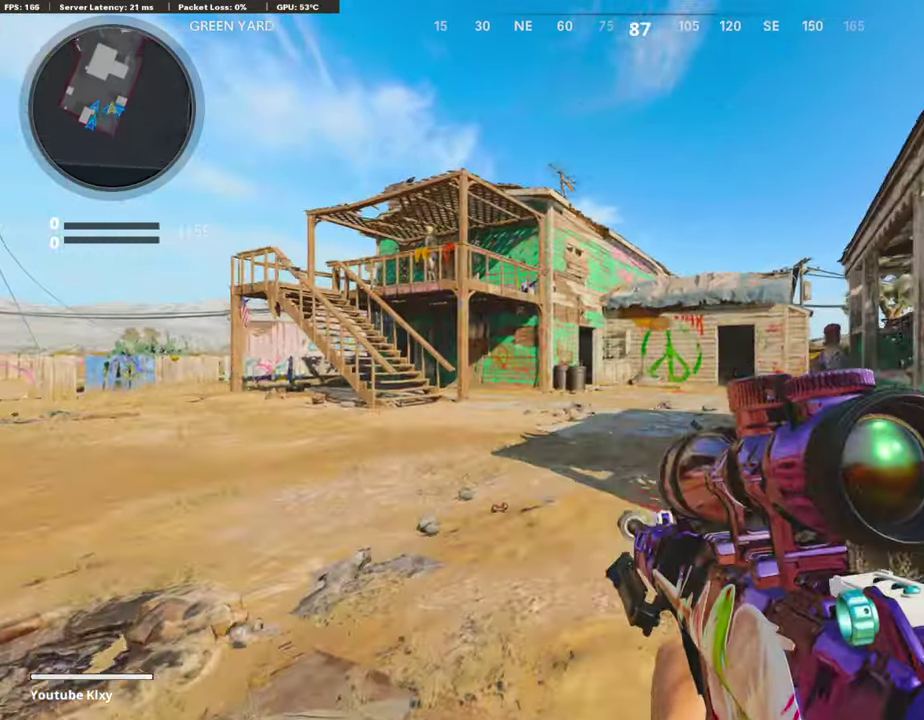
{"dt_ms": 302, "buttons": ["R3"], "left_stick": "up", "right_stick": "center", "events": [[302, "R3", "down"]]}
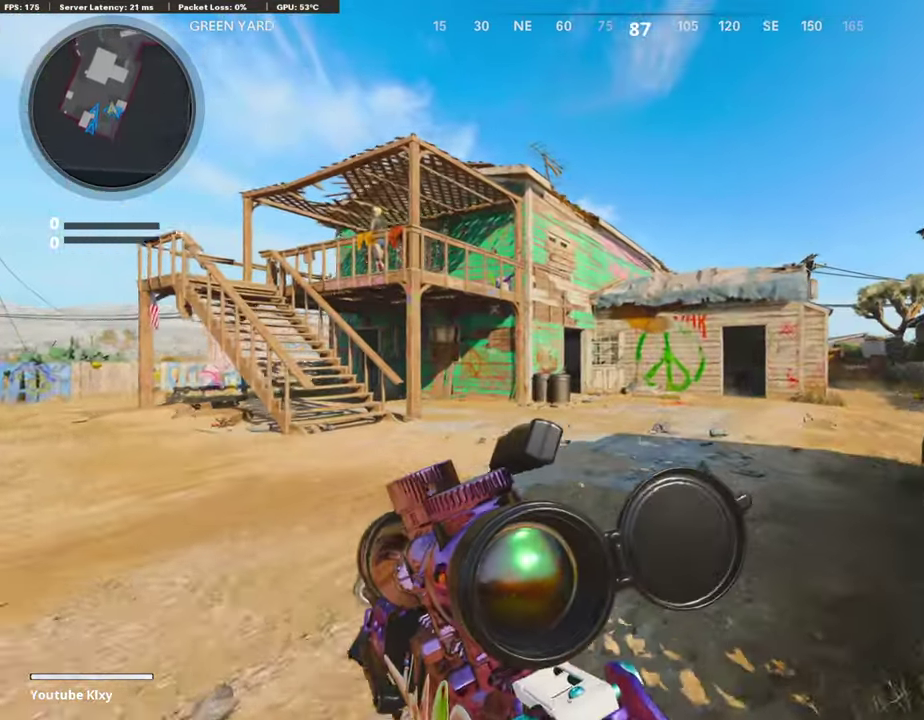
{"dt_ms": 907, "buttons": [], "left_stick": "up-right", "right_stick": "center"}
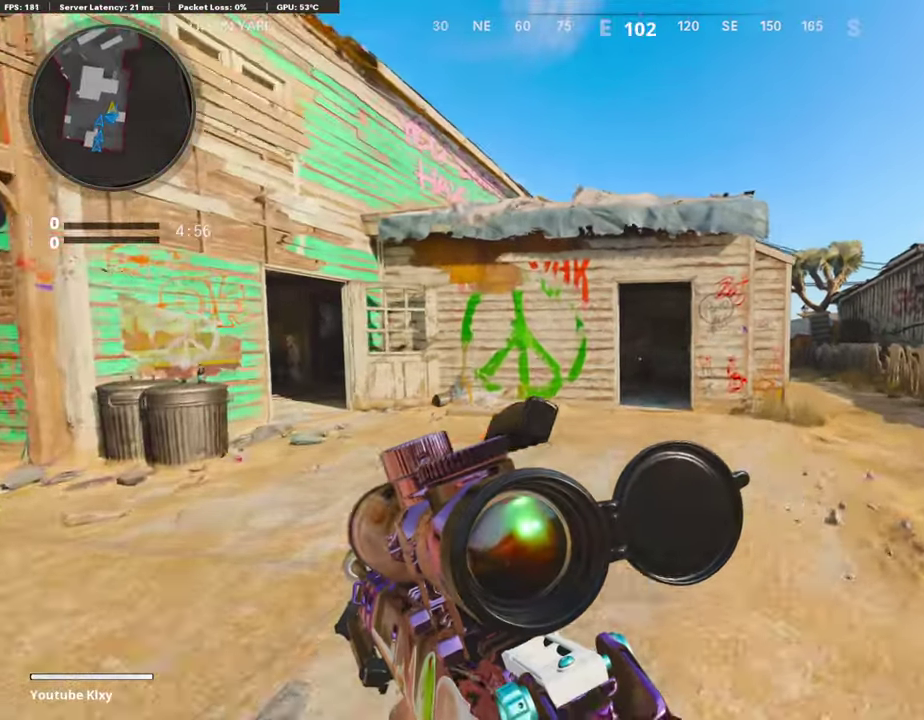
{"dt_ms": 302, "buttons": [], "left_stick": "up-right", "right_stick": "right", "events": [[218, "right_stick", "right"]]}
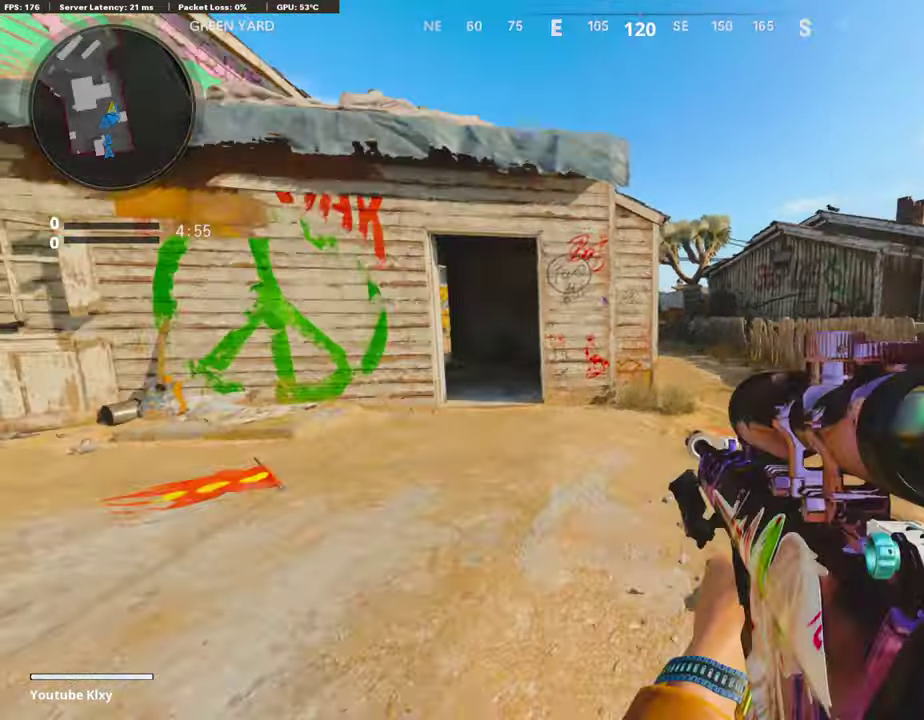
{"dt_ms": 587, "buttons": [], "left_stick": "up-right", "right_stick": "center"}